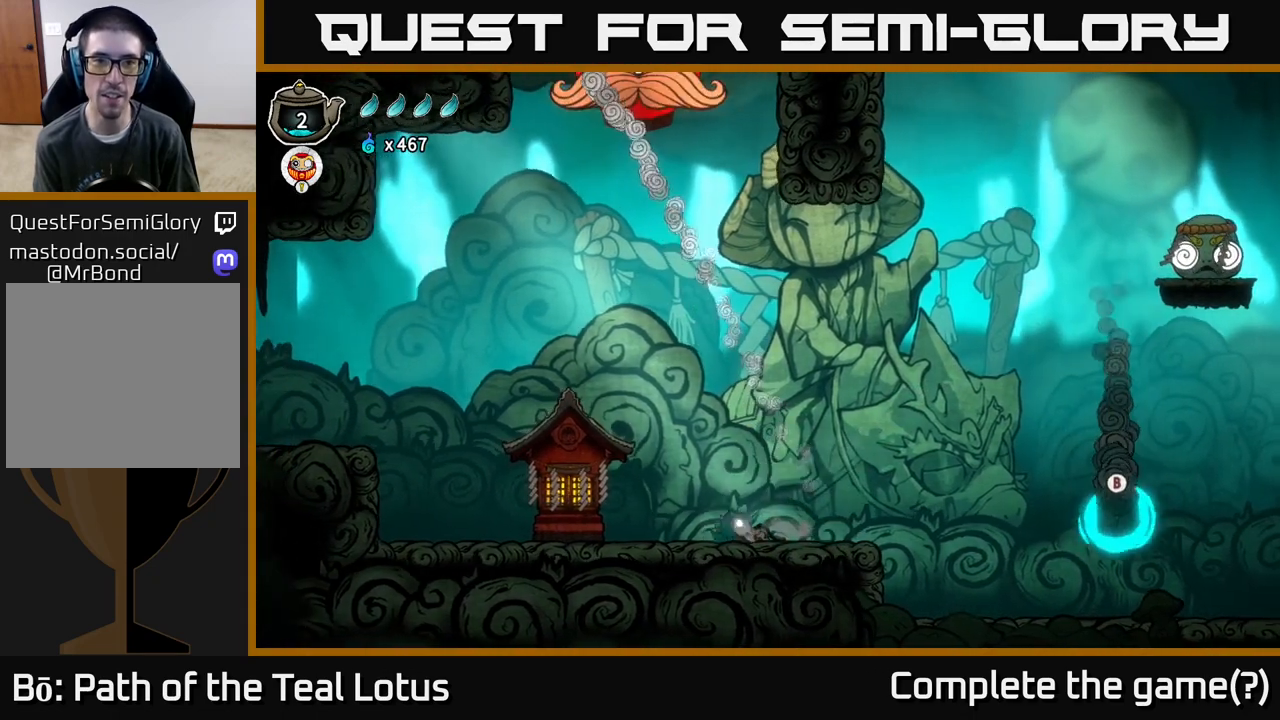
Gameplay with a controller (Xbox layout); each line is a JSON object with the inputs held at the frame after it. "events" lists button and stick changes between this image and that frame as [ms after this image, input, new state], when the widget could be followed in between.
{"buttons": [], "left_stick": "center", "right_stick": "center", "events": [[183, "left_stick", "up"], [400, "left_stick", "center"]]}
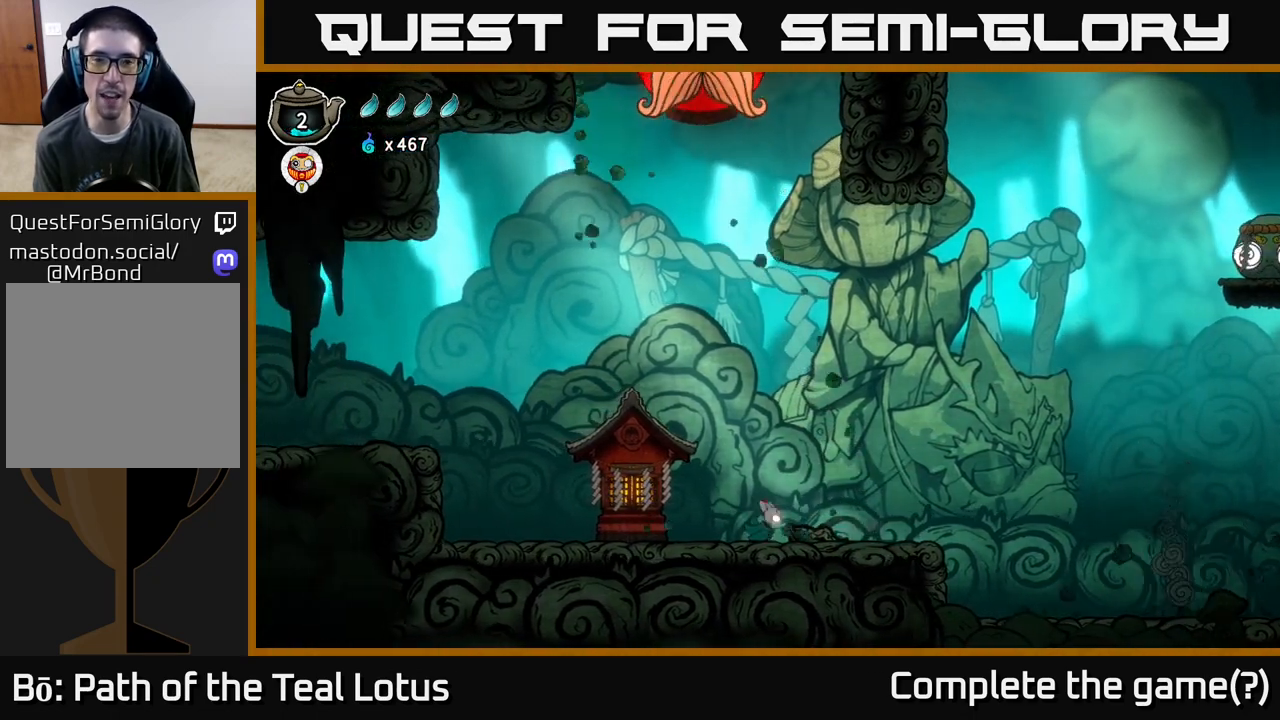
{"buttons": ["A"], "left_stick": "right", "right_stick": "center", "events": [[133, "left_stick", "up-left"], [267, "left_stick", "up-right"], [317, "left_stick", "right"], [483, "A", "down"]]}
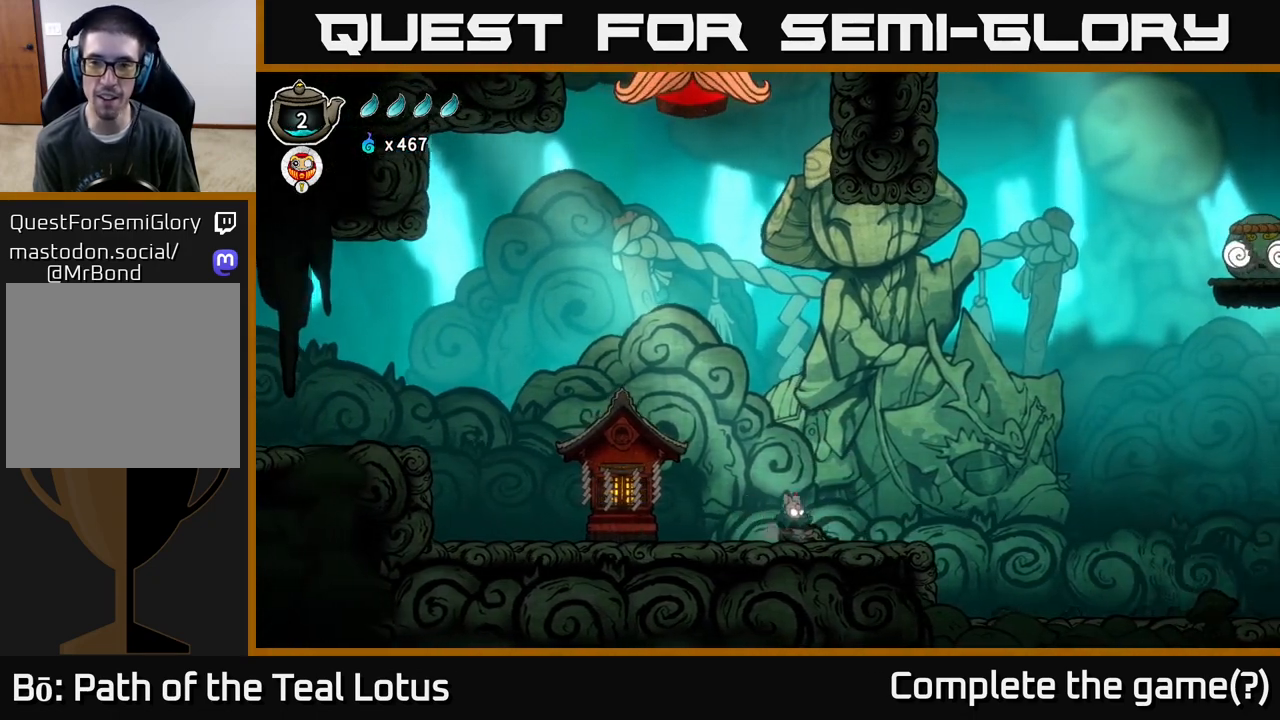
{"buttons": [], "left_stick": "right", "right_stick": "center", "events": [[467, "A", "up"]]}
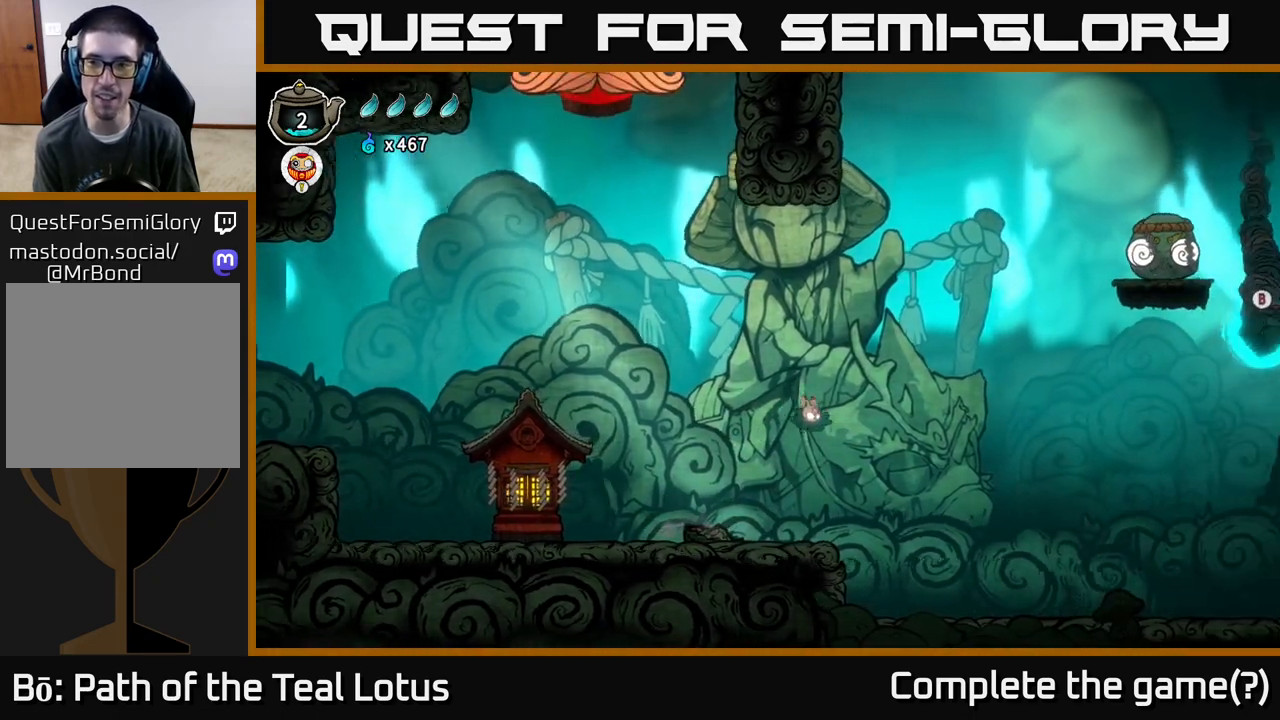
{"buttons": ["A"], "left_stick": "left", "right_stick": "center", "events": [[167, "left_stick", "up"], [217, "left_stick", "left"], [433, "A", "down"]]}
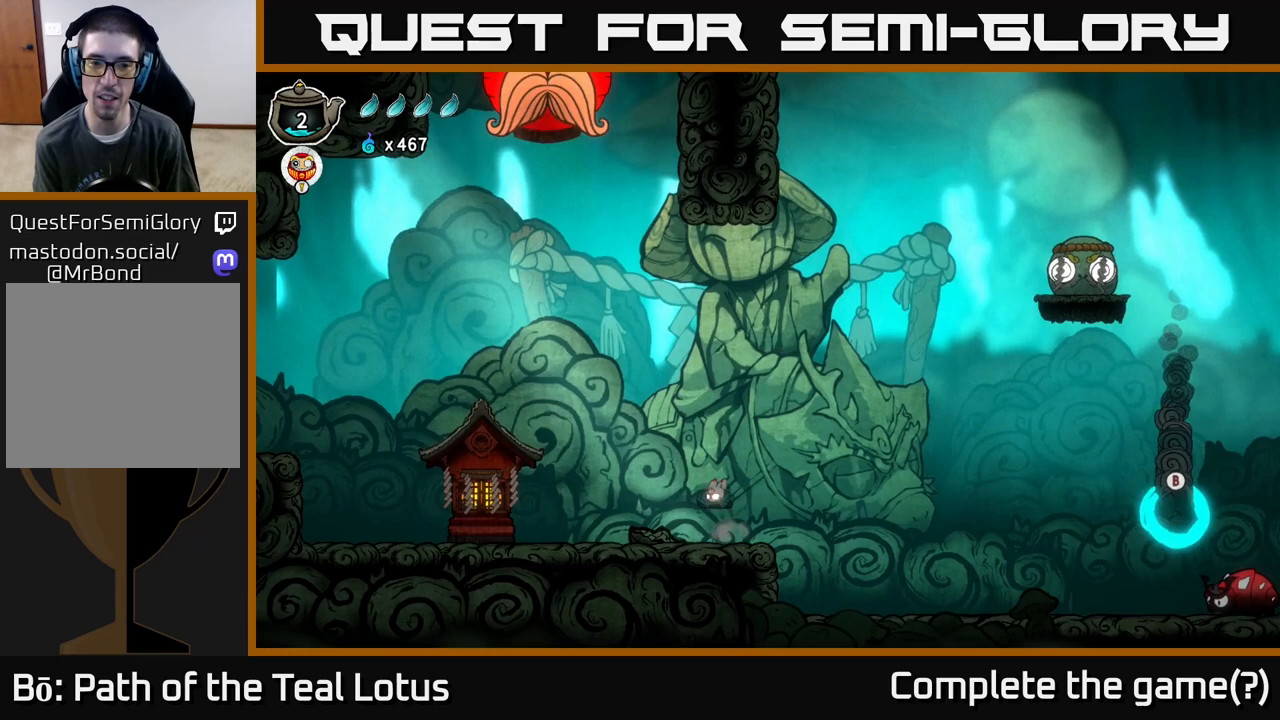
{"buttons": ["A"], "left_stick": "left", "right_stick": "center", "events": []}
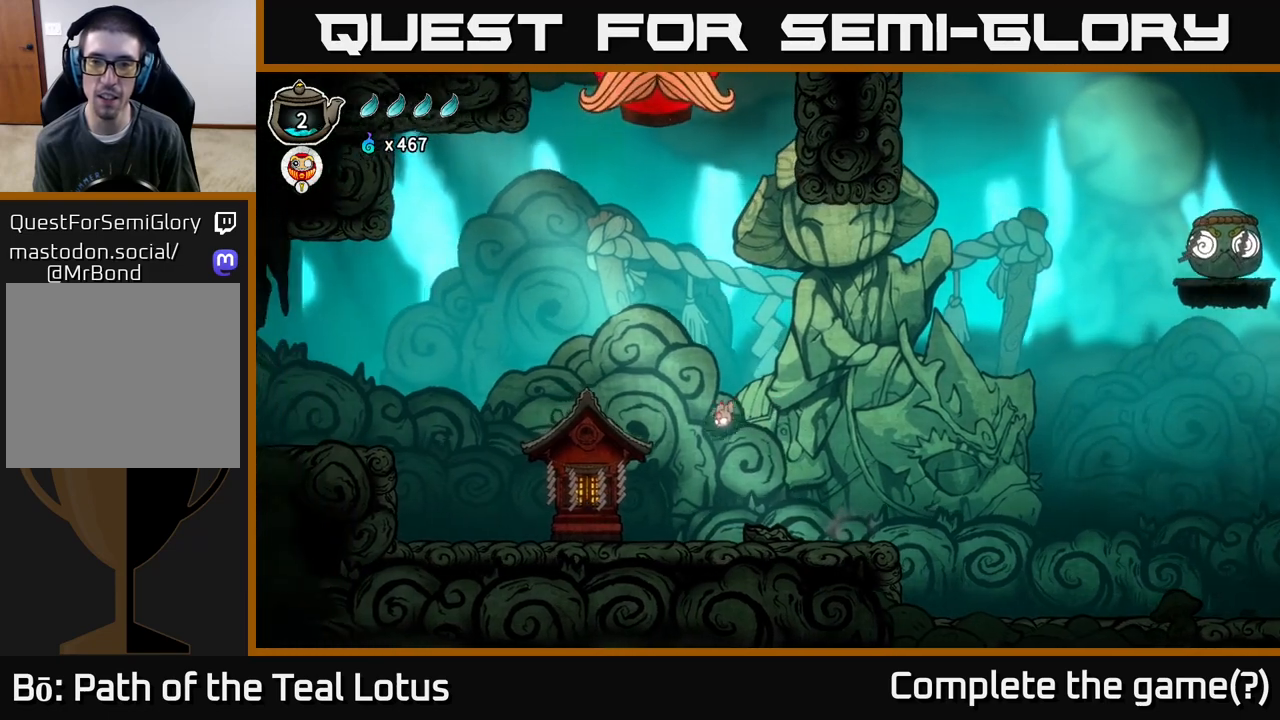
{"buttons": [], "left_stick": "right", "right_stick": "center", "events": [[33, "A", "up"], [350, "left_stick", "right"]]}
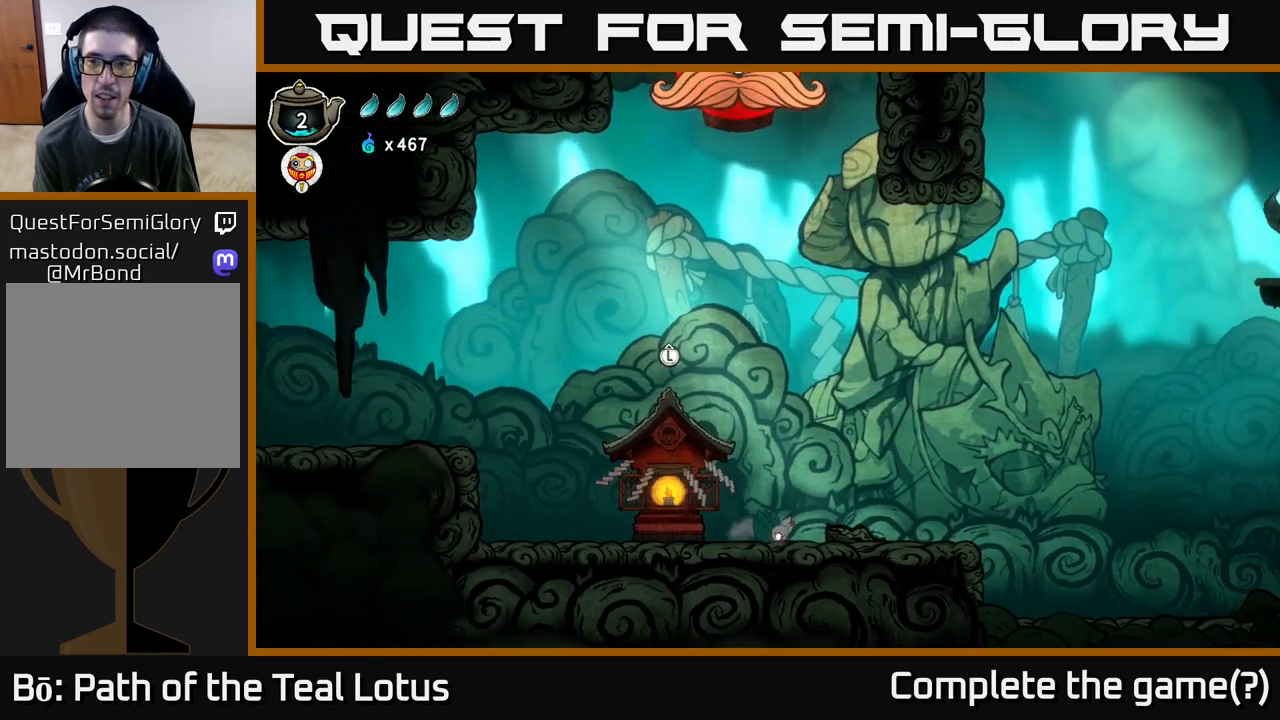
{"buttons": [], "left_stick": "center", "right_stick": "center", "events": [[83, "left_stick", "center"]]}
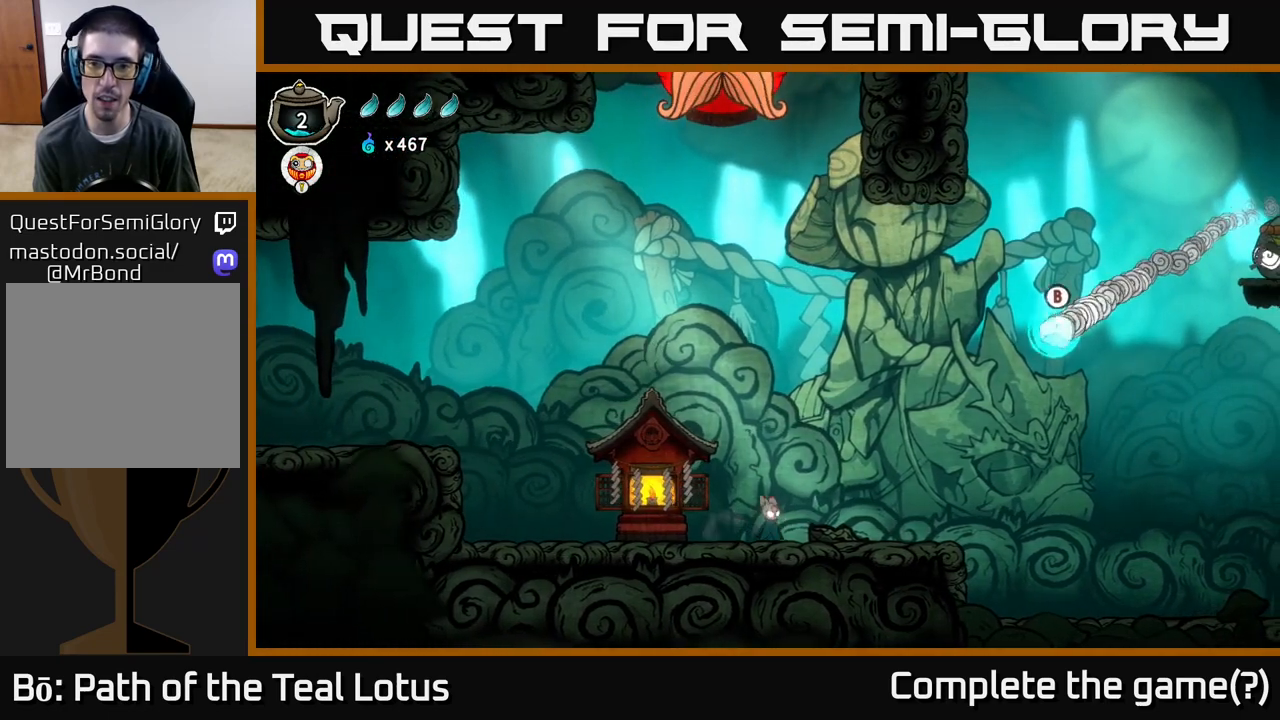
{"buttons": [], "left_stick": "center", "right_stick": "center", "events": [[250, "left_stick", "right"], [367, "left_stick", "center"]]}
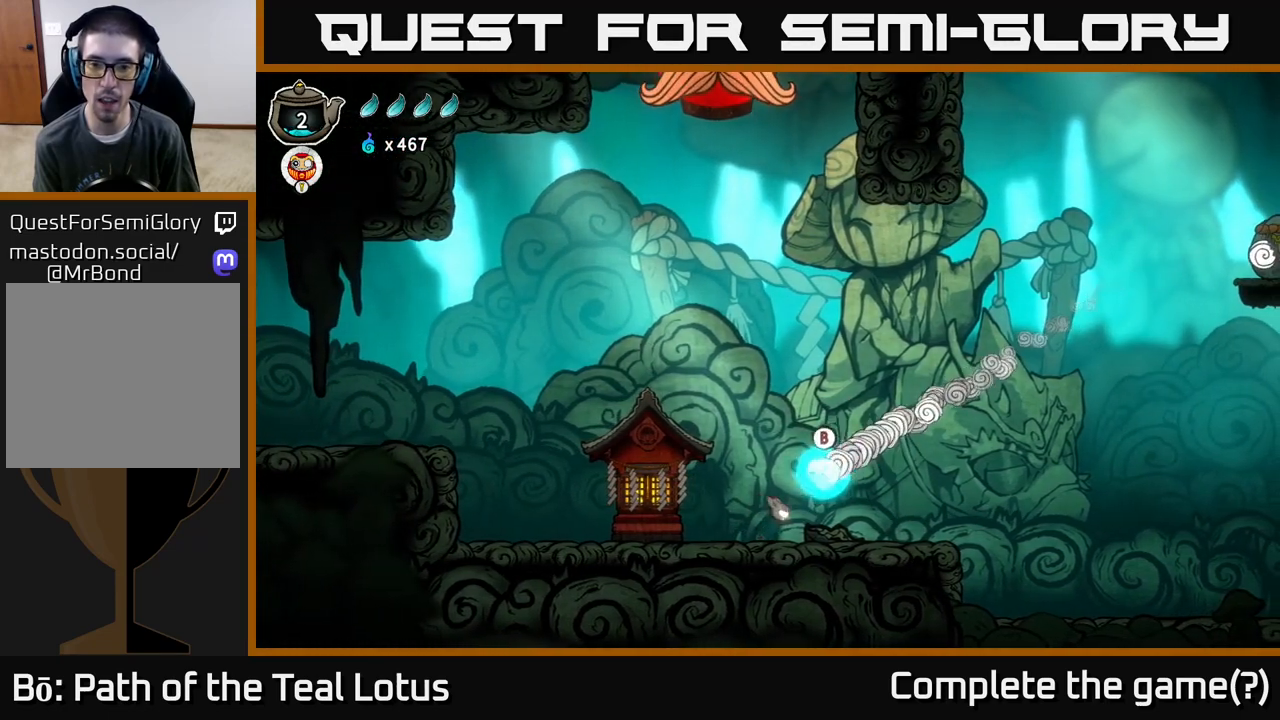
{"buttons": ["B"], "left_stick": "up", "right_stick": "center", "events": [[33, "B", "down"], [50, "left_stick", "up"]]}
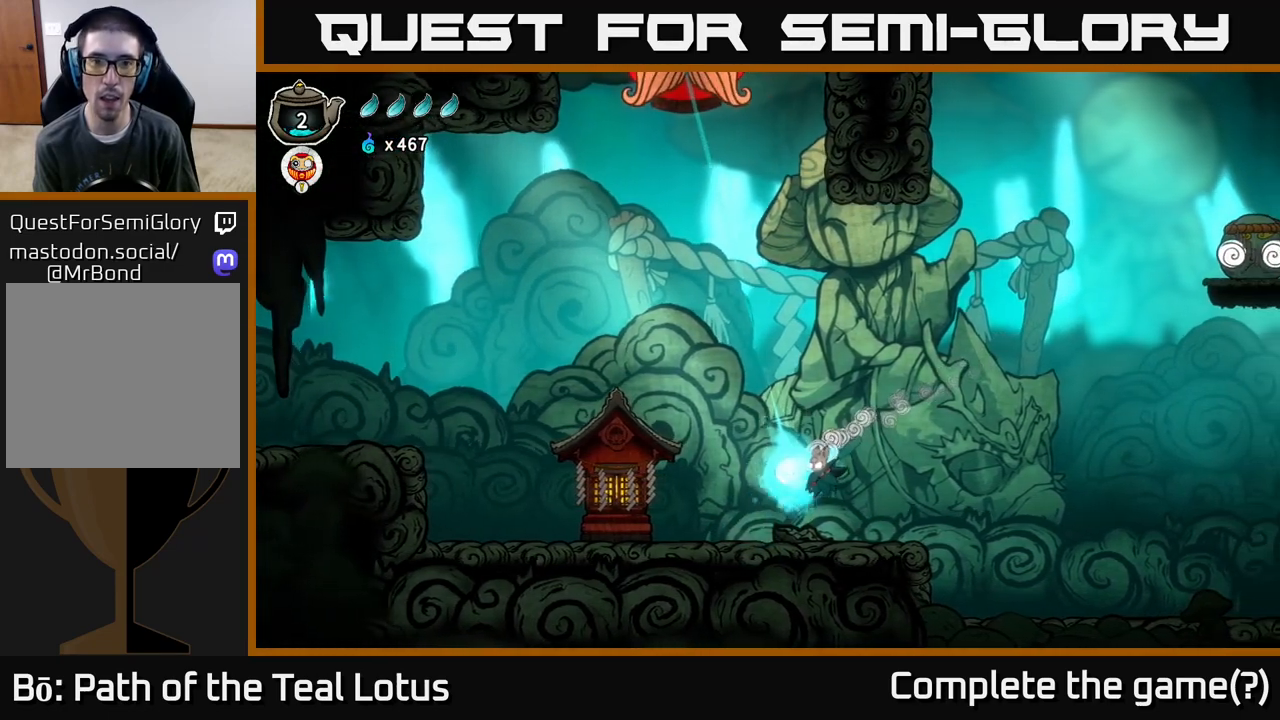
{"buttons": [], "left_stick": "up", "right_stick": "center", "events": [[133, "B", "up"]]}
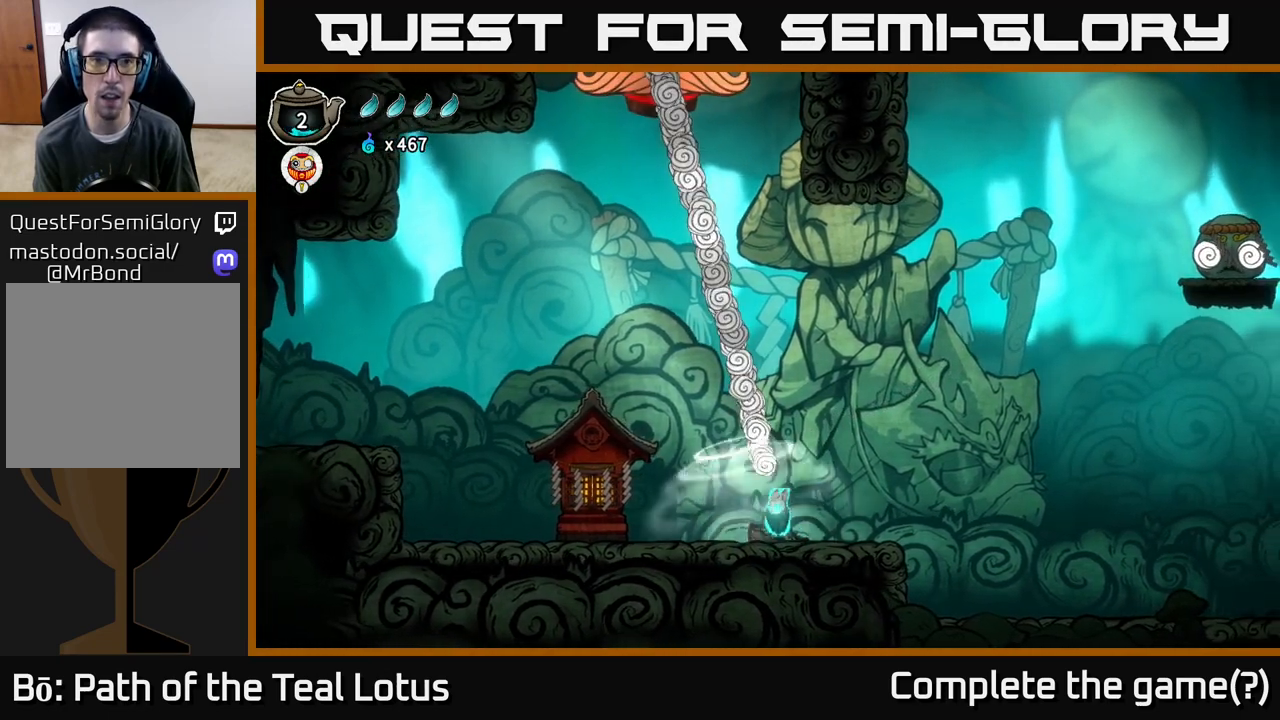
{"buttons": ["A"], "left_stick": "up-left", "right_stick": "center", "events": [[67, "left_stick", "center"], [350, "left_stick", "up"], [383, "A", "down"], [417, "left_stick", "up-left"]]}
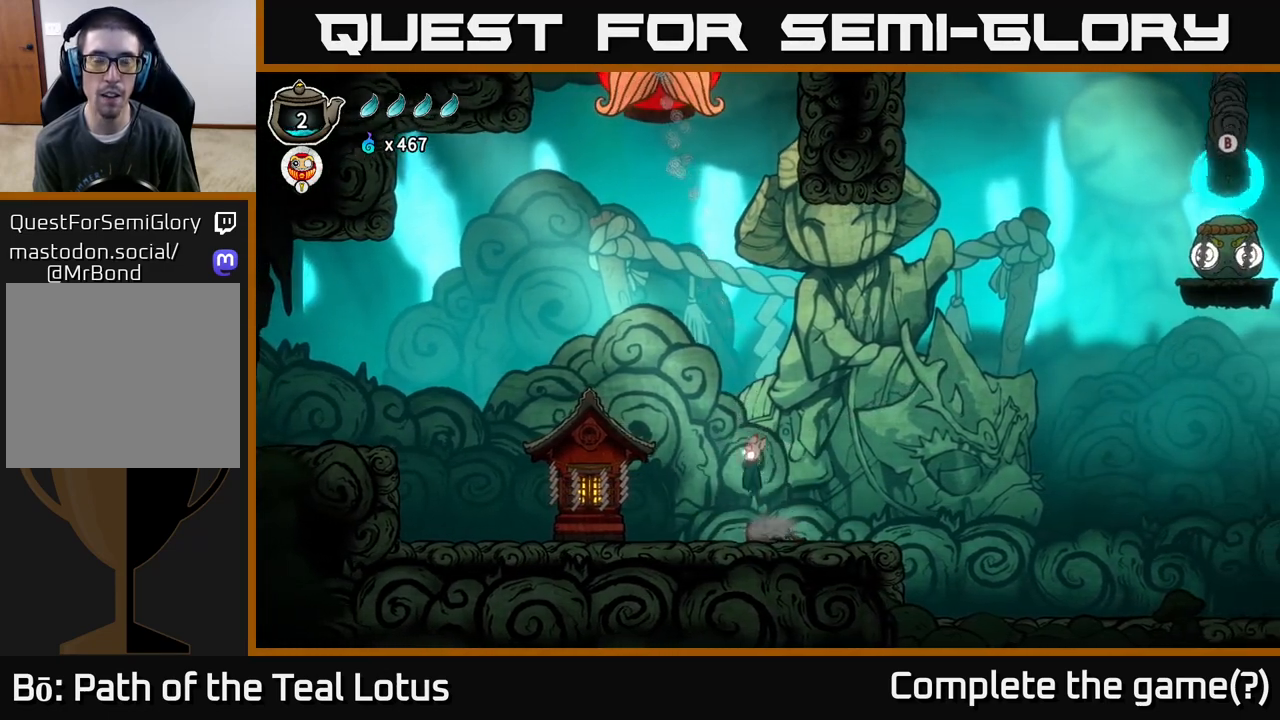
{"buttons": ["A", "X"], "left_stick": "left", "right_stick": "center", "events": [[217, "left_stick", "left"], [333, "X", "down"]]}
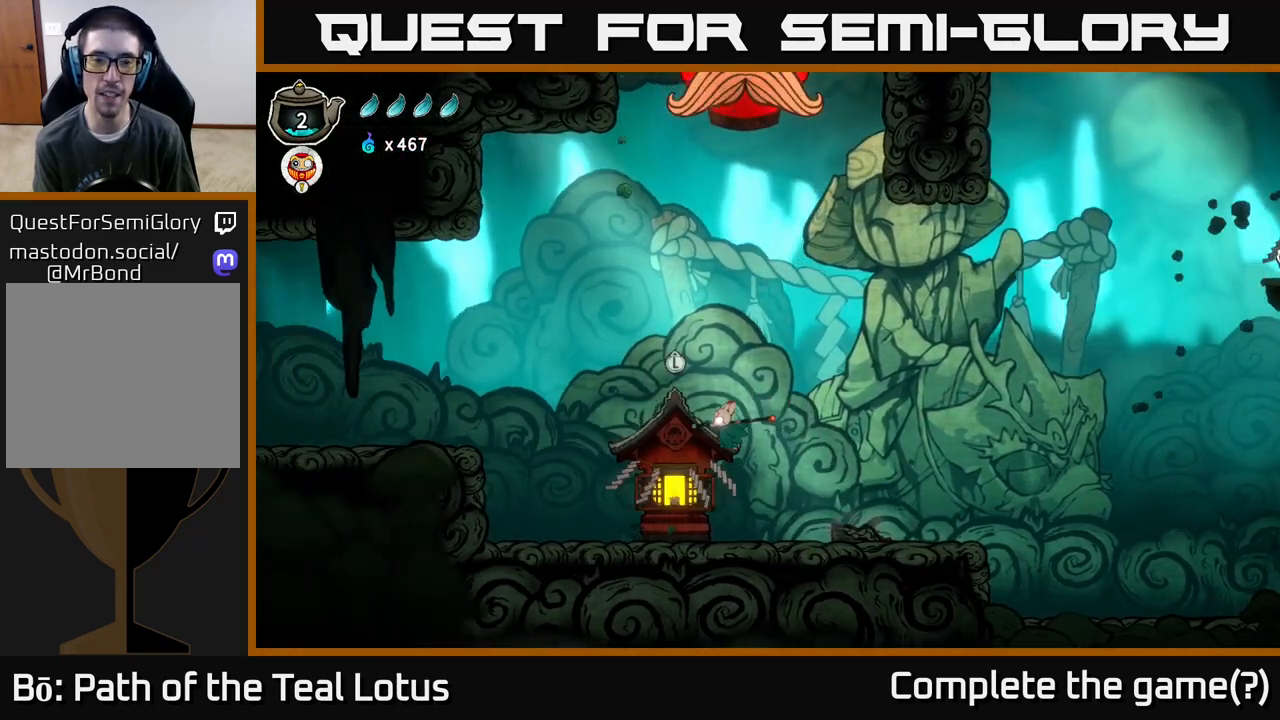
{"buttons": [], "left_stick": "right", "right_stick": "center", "events": [[33, "A", "up"], [33, "X", "up"], [117, "left_stick", "right"]]}
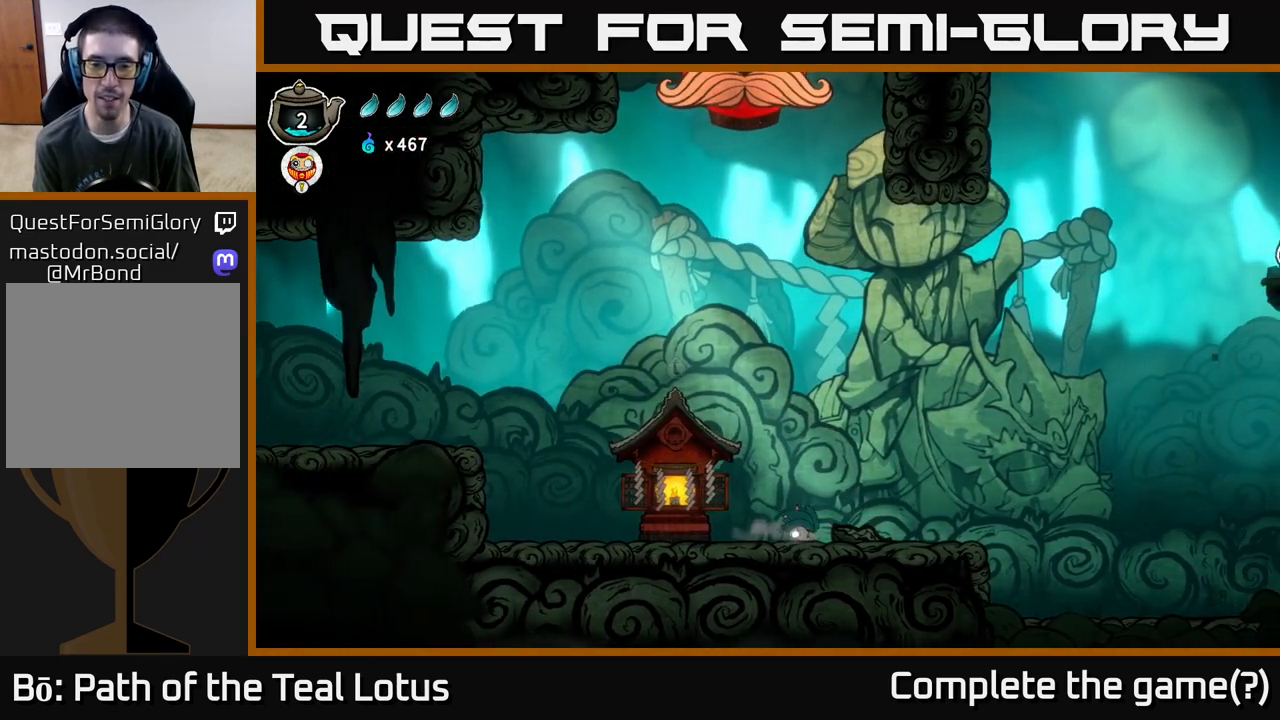
{"buttons": [], "left_stick": "right", "right_stick": "center", "events": [[150, "X", "down"], [333, "X", "up"]]}
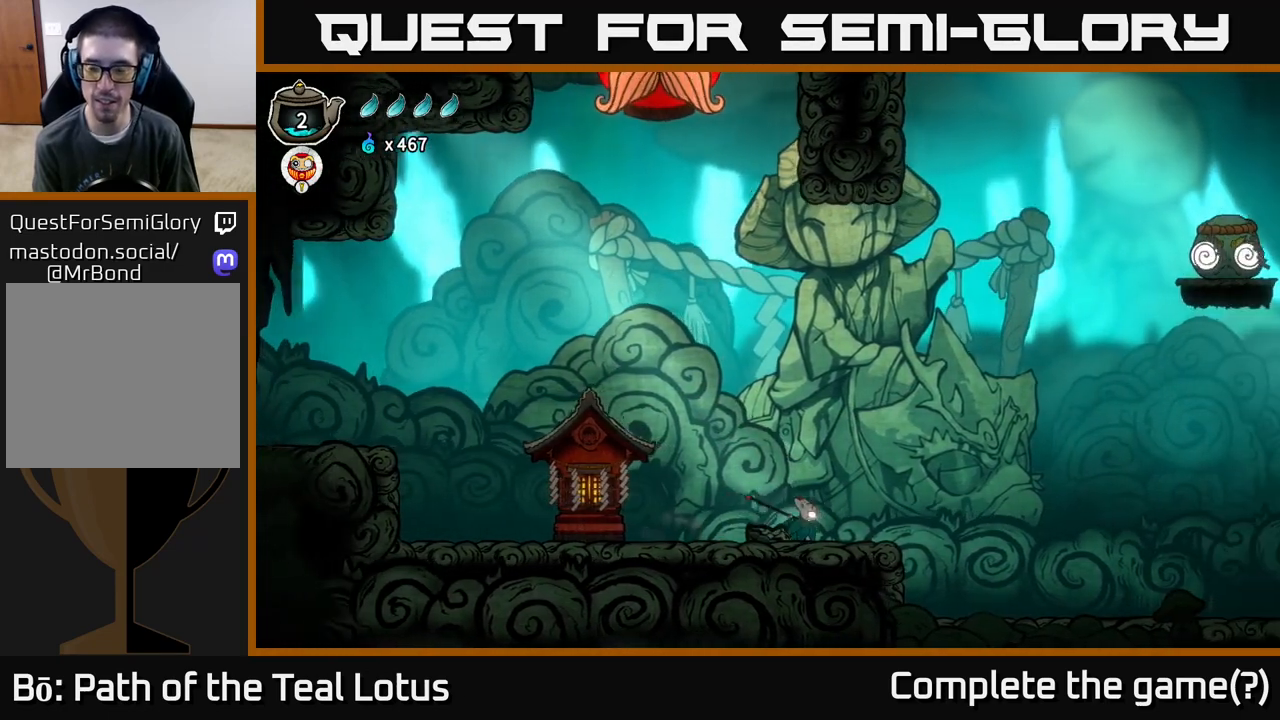
{"buttons": [], "left_stick": "right", "right_stick": "center", "events": []}
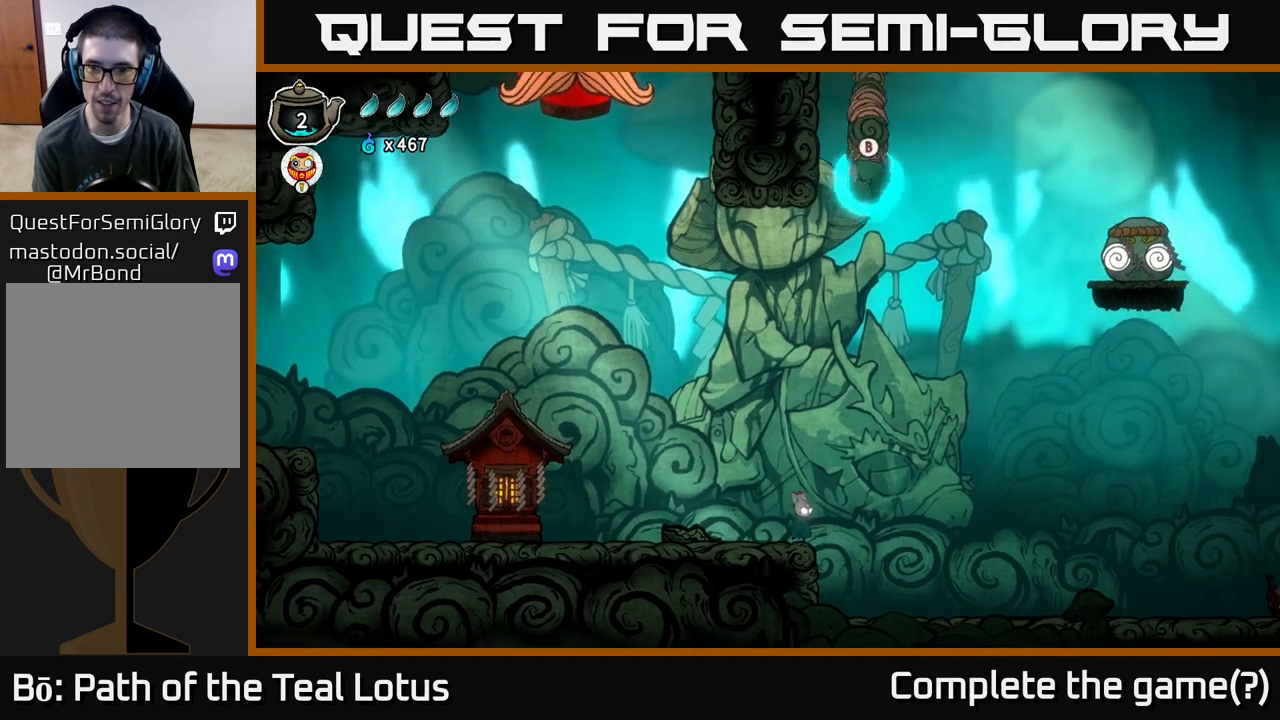
{"buttons": [], "left_stick": "right", "right_stick": "center", "events": []}
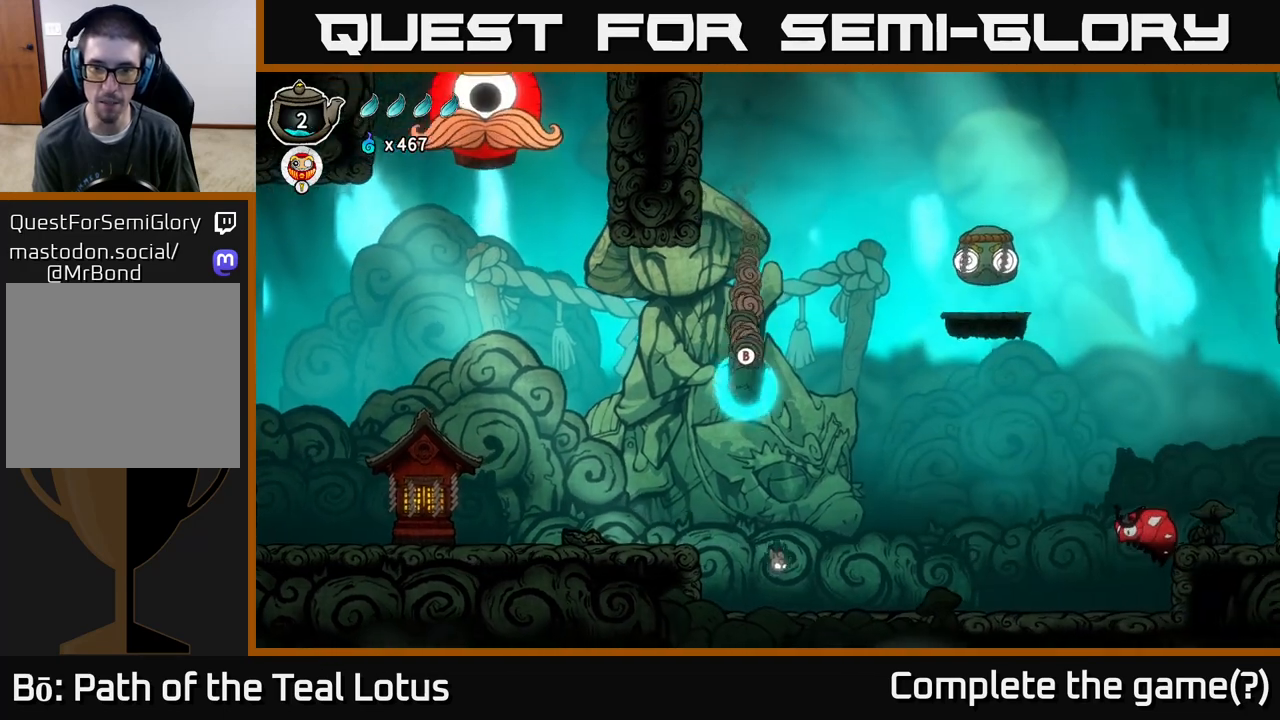
{"buttons": ["A", "X"], "left_stick": "center", "right_stick": "center", "events": [[100, "A", "down"], [250, "left_stick", "left"], [350, "X", "down"], [400, "left_stick", "center"]]}
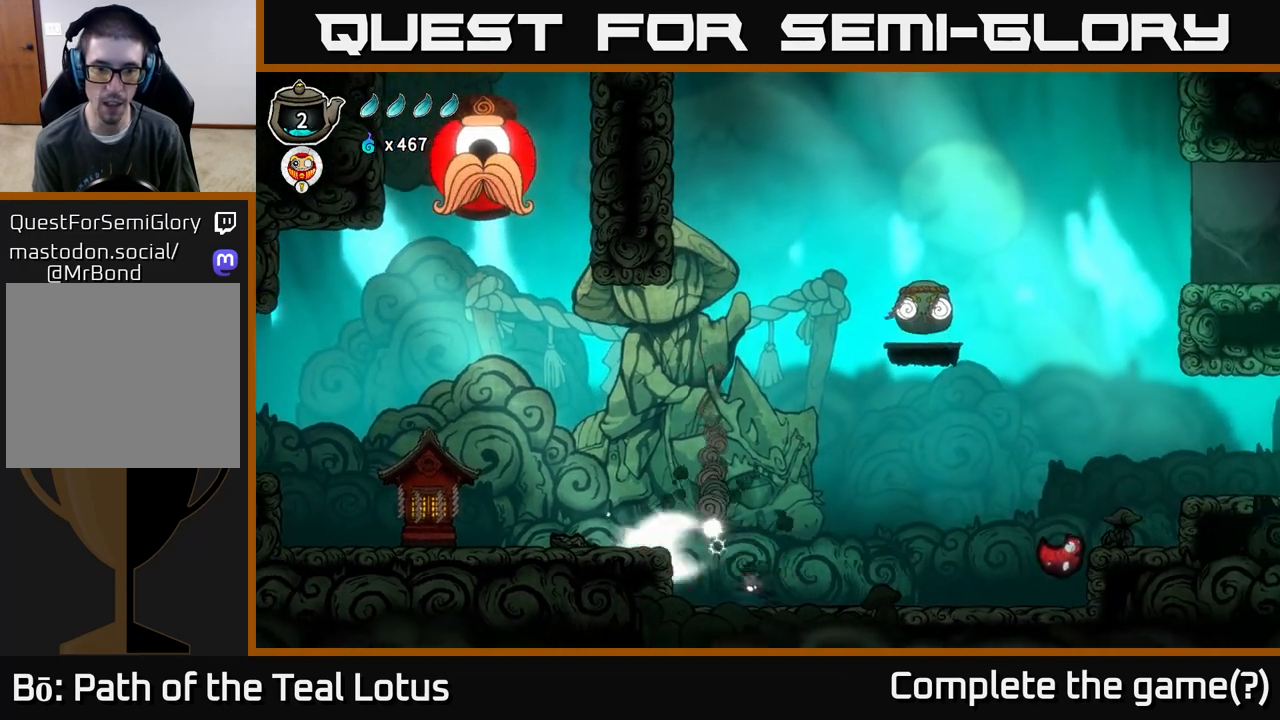
{"buttons": ["A"], "left_stick": "center", "right_stick": "center", "events": [[67, "X", "up"], [83, "left_stick", "right"], [100, "A", "up"], [183, "left_stick", "center"], [450, "A", "down"]]}
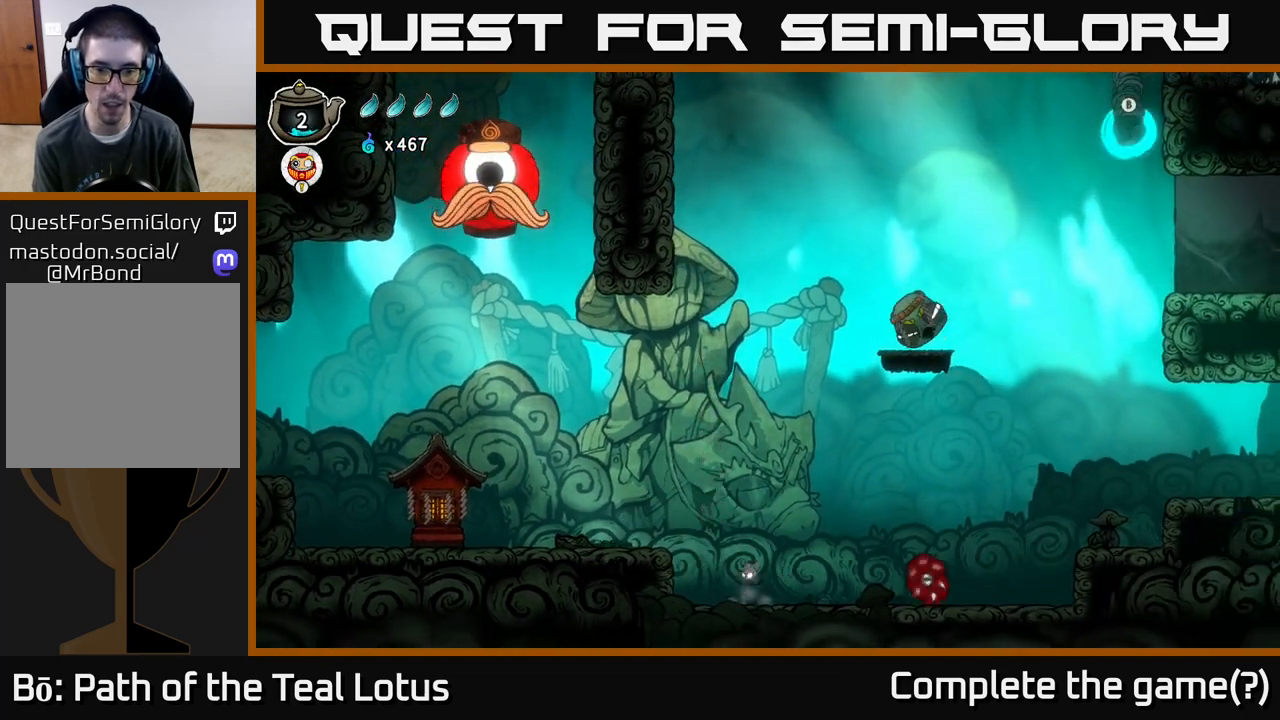
{"buttons": ["X"], "left_stick": "down", "right_stick": "center", "events": [[233, "A", "up"], [233, "left_stick", "down"], [417, "X", "down"]]}
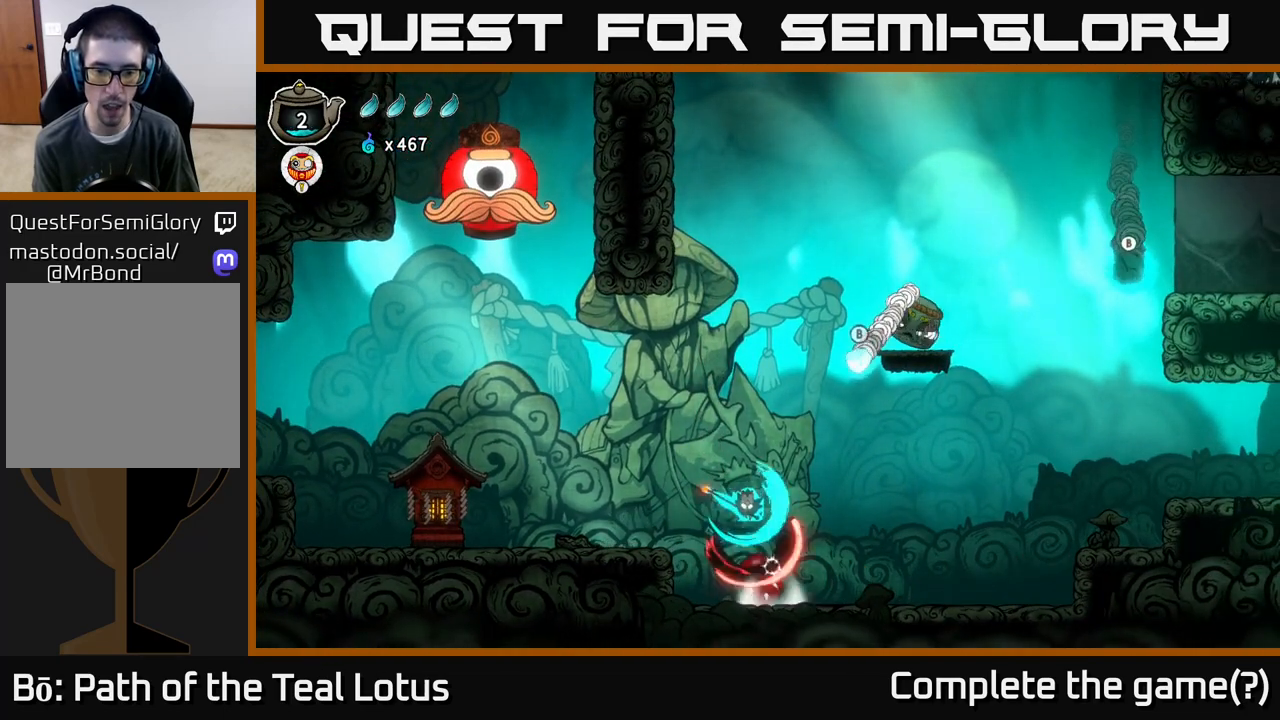
{"buttons": ["A"], "left_stick": "left", "right_stick": "center", "events": [[83, "left_stick", "left"], [250, "X", "up"], [300, "A", "down"]]}
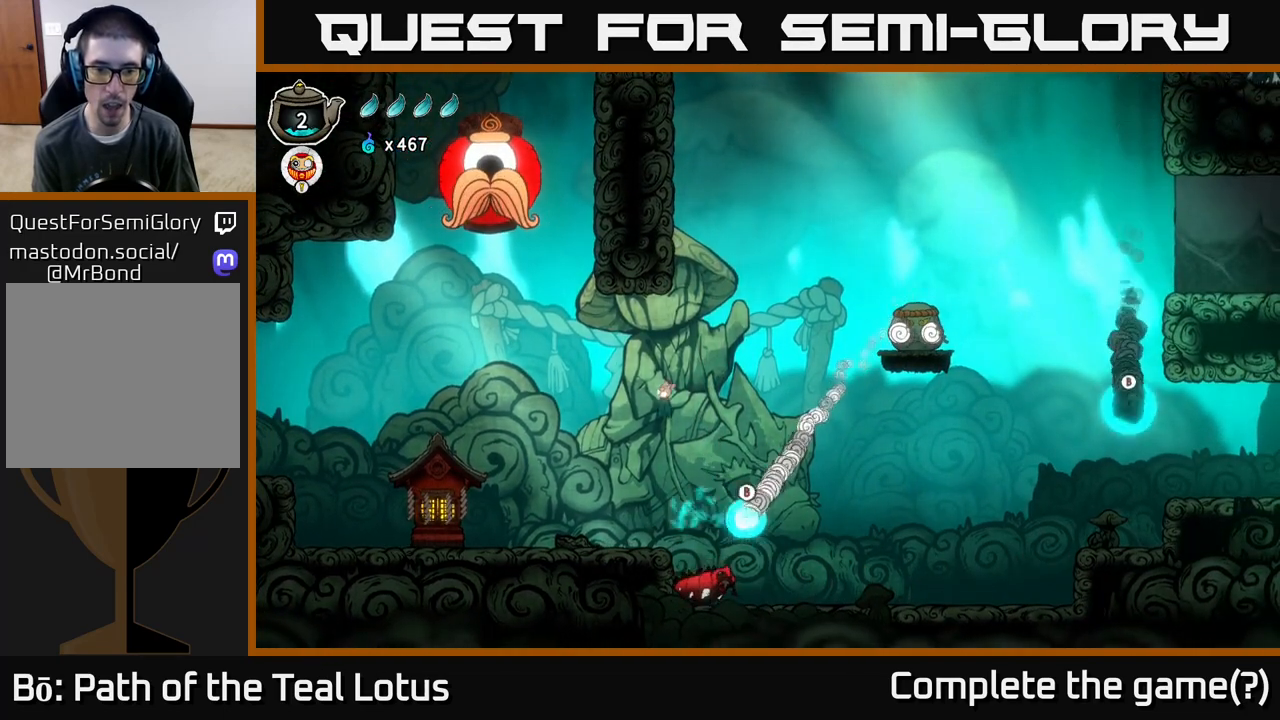
{"buttons": ["A", "X"], "left_stick": "left", "right_stick": "center", "events": [[167, "left_stick", "center"], [217, "left_stick", "right"], [367, "X", "down"], [367, "left_stick", "up-right"], [500, "left_stick", "left"]]}
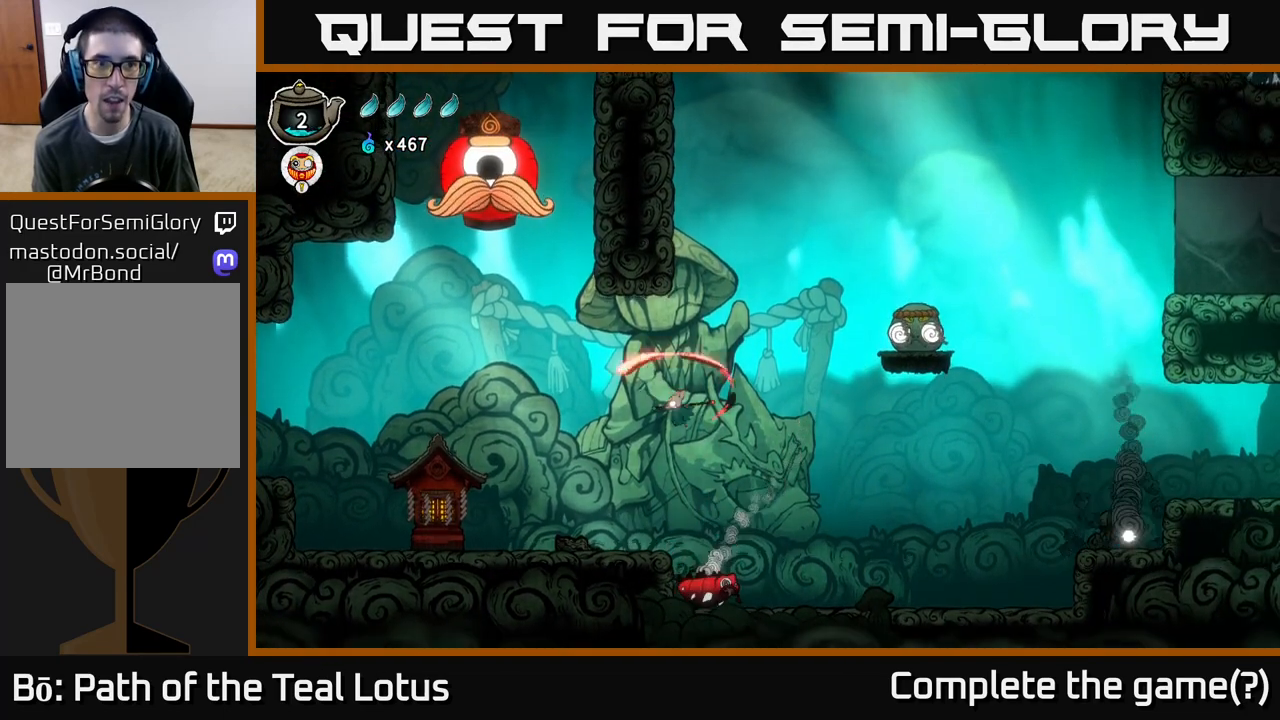
{"buttons": [], "left_stick": "right", "right_stick": "center", "events": [[150, "A", "up"], [167, "X", "up"], [317, "left_stick", "right"]]}
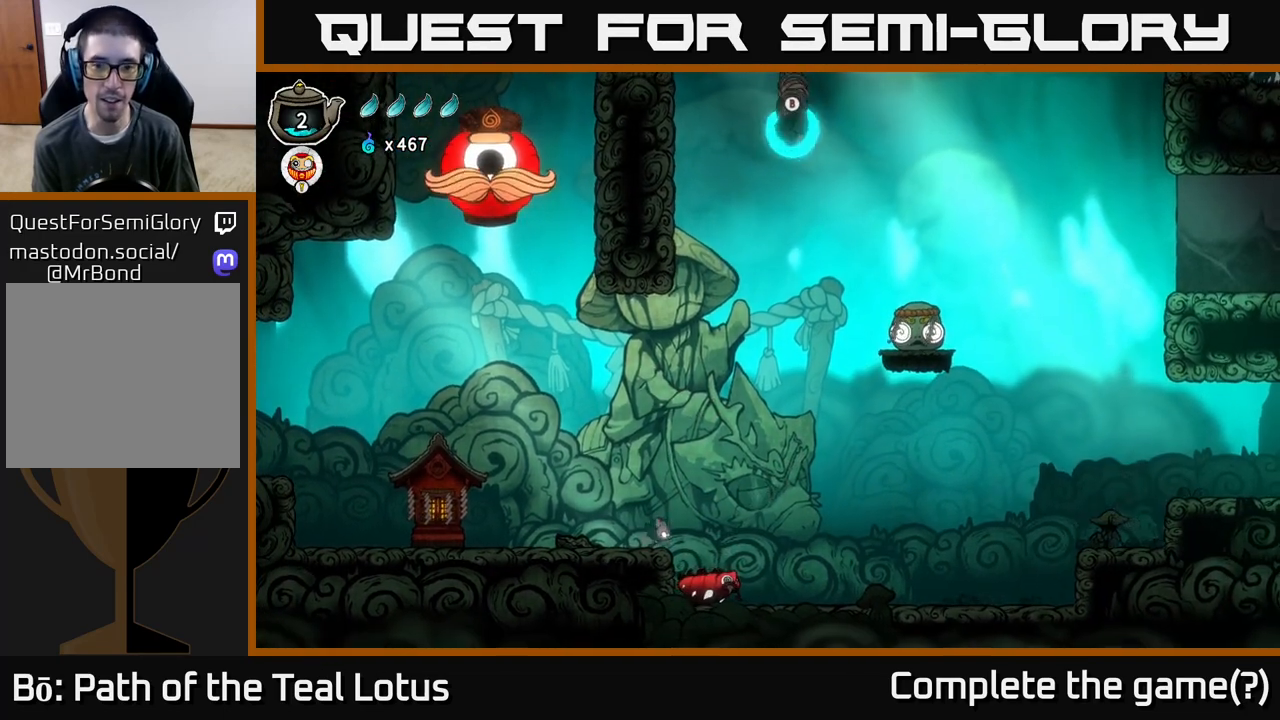
{"buttons": ["A"], "left_stick": "right", "right_stick": "center", "events": [[33, "A", "down"]]}
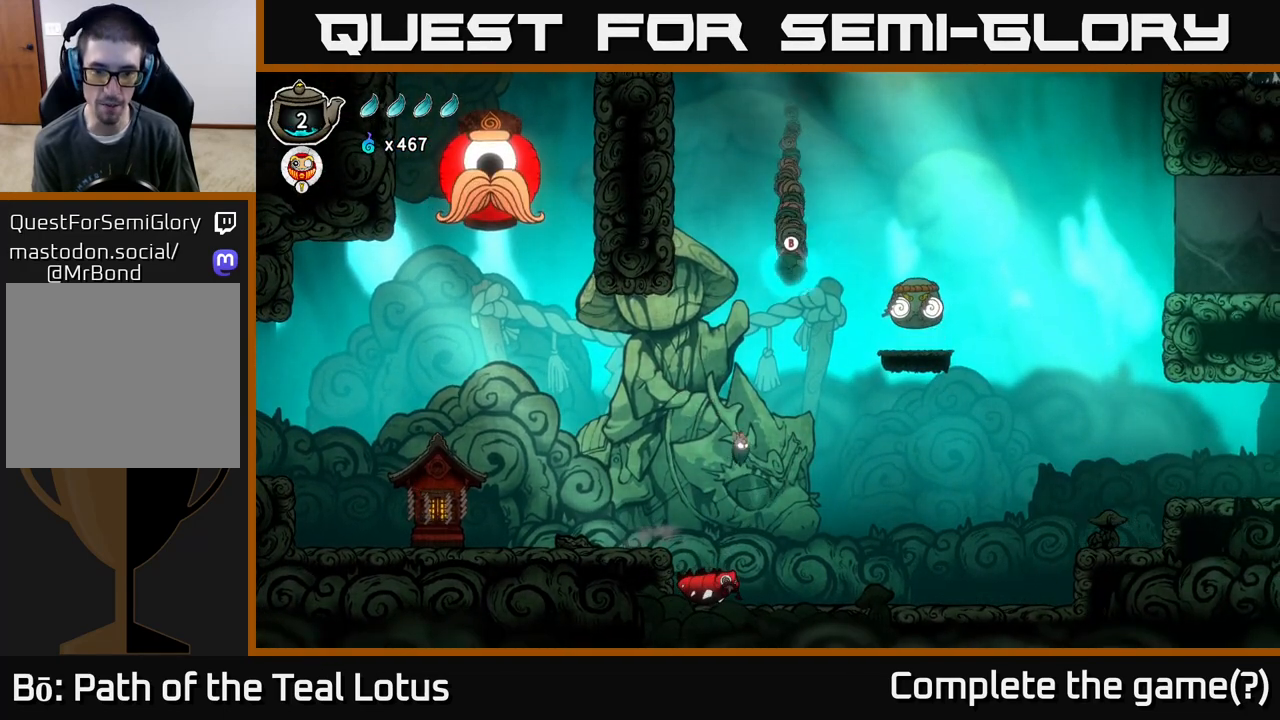
{"buttons": ["X"], "left_stick": "down", "right_stick": "center", "events": [[67, "left_stick", "down-left"], [167, "A", "up"], [217, "left_stick", "down"], [350, "X", "down"]]}
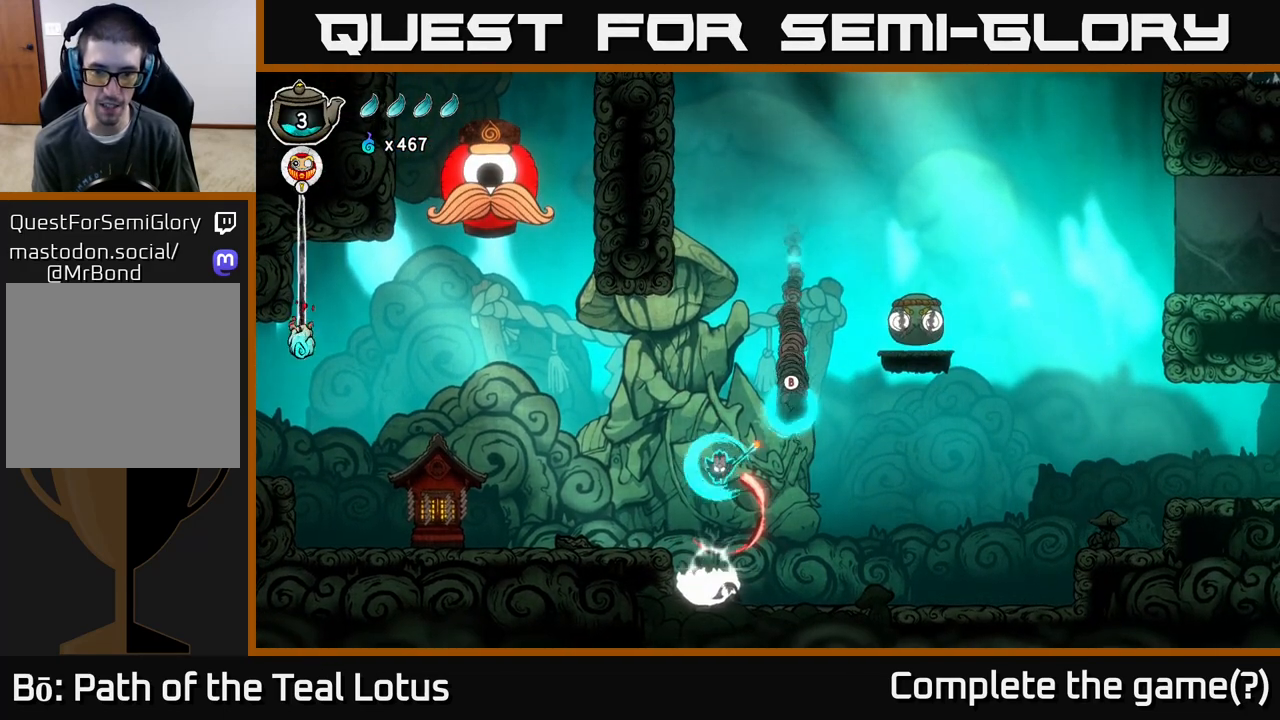
{"buttons": ["A", "X"], "left_stick": "down", "right_stick": "center", "events": [[100, "left_stick", "down-right"], [133, "X", "up"], [167, "A", "down"], [283, "X", "down"], [300, "left_stick", "down"]]}
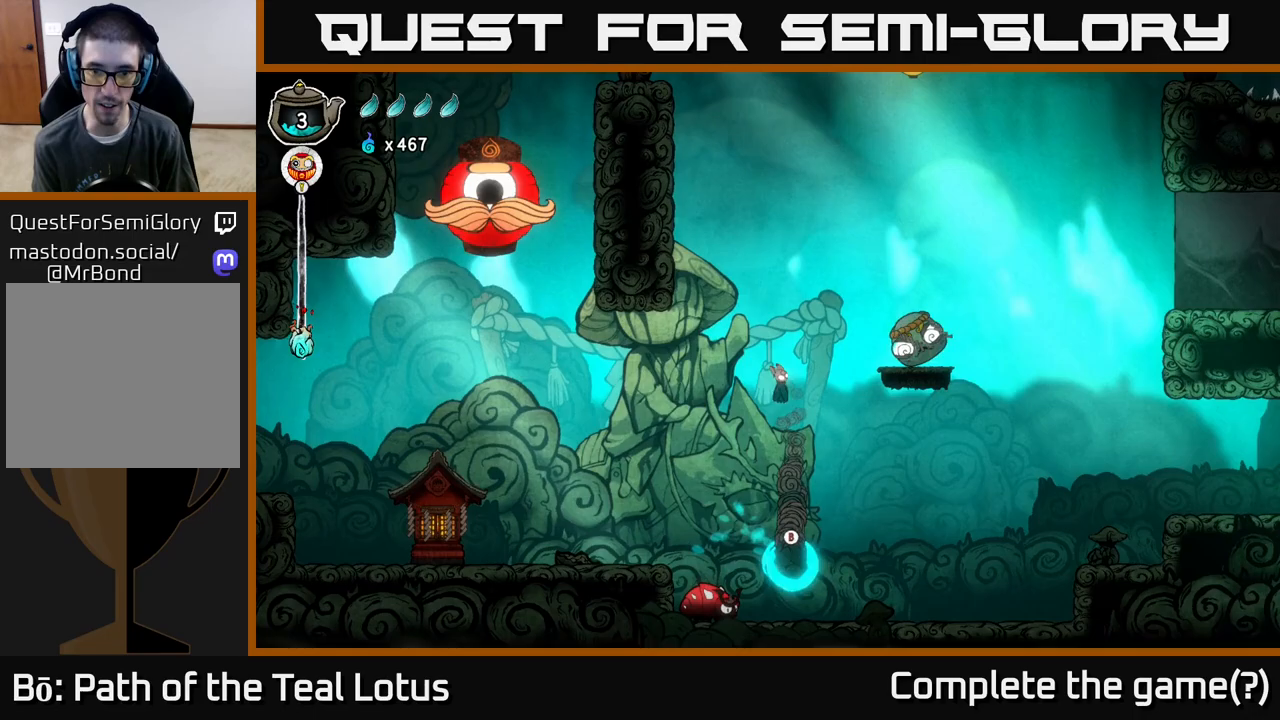
{"buttons": [], "left_stick": "down-left", "right_stick": "center", "events": [[133, "A", "up"], [133, "X", "up"], [217, "left_stick", "down-right"], [383, "left_stick", "down-left"]]}
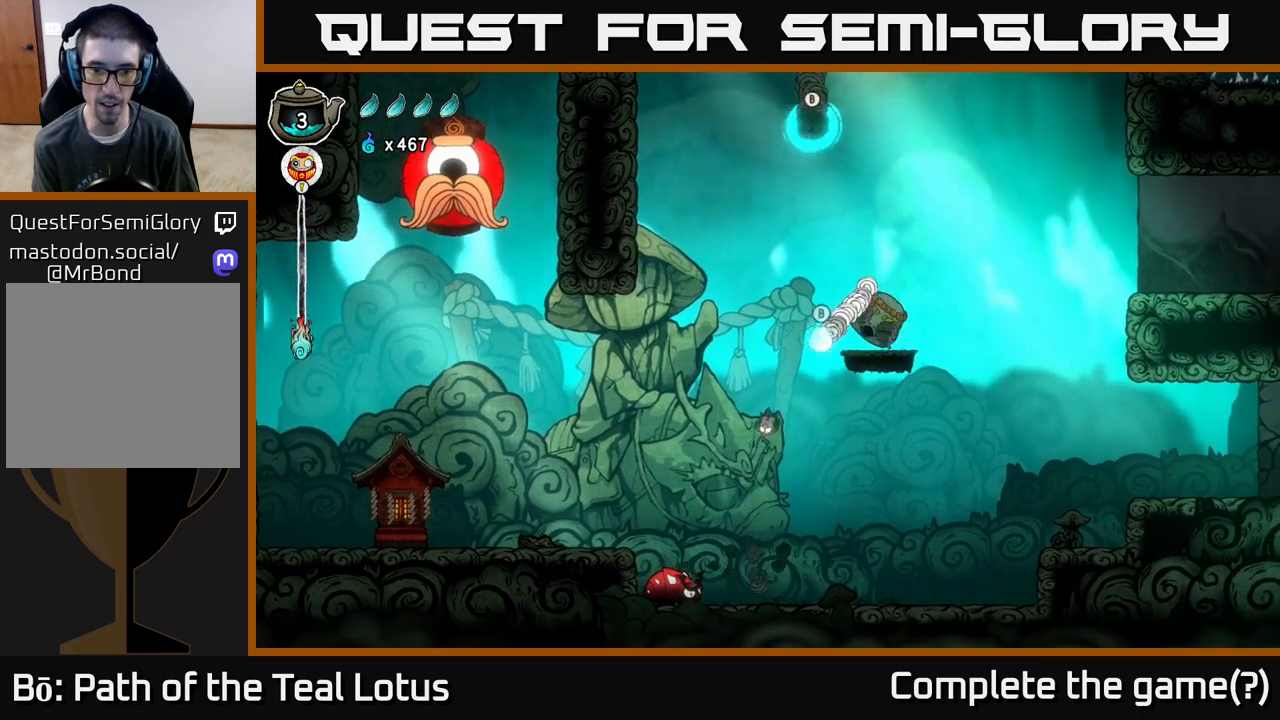
{"buttons": ["X"], "left_stick": "down-right", "right_stick": "center", "events": [[300, "left_stick", "down-right"], [333, "X", "down"]]}
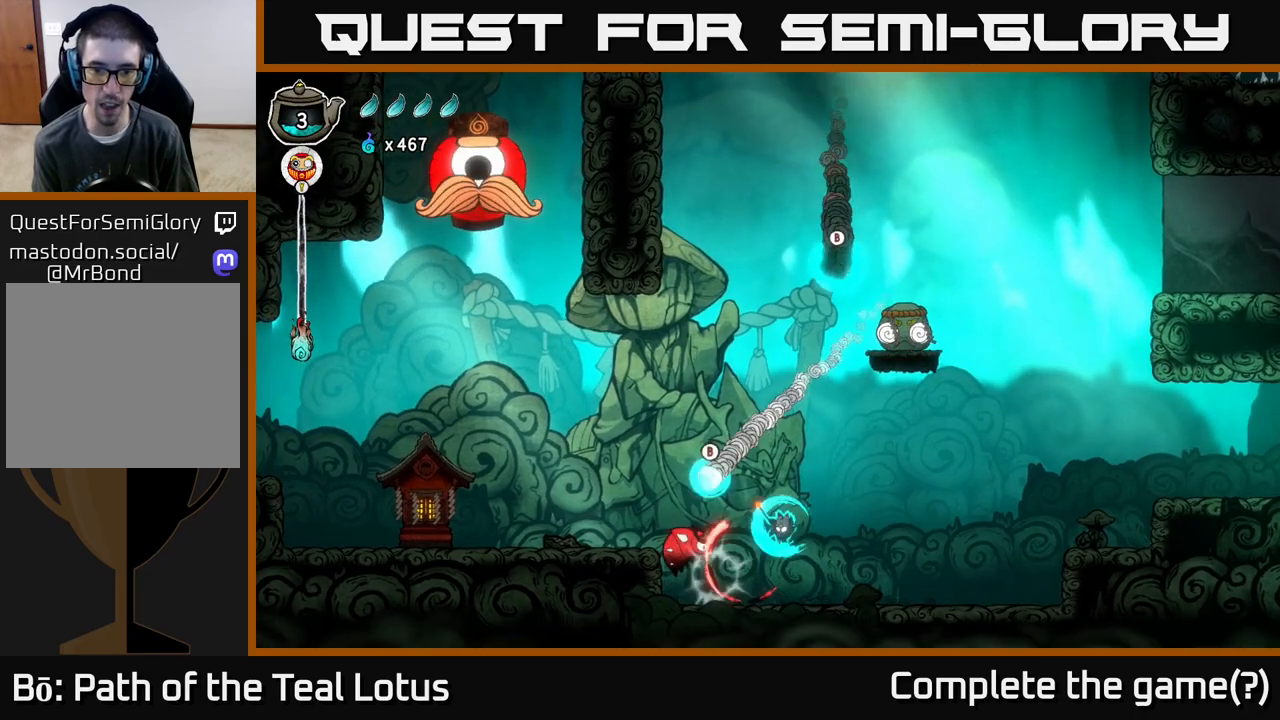
{"buttons": ["A"], "left_stick": "up-right", "right_stick": "center", "events": [[17, "left_stick", "right"], [83, "X", "up"], [317, "left_stick", "up-right"], [467, "A", "down"]]}
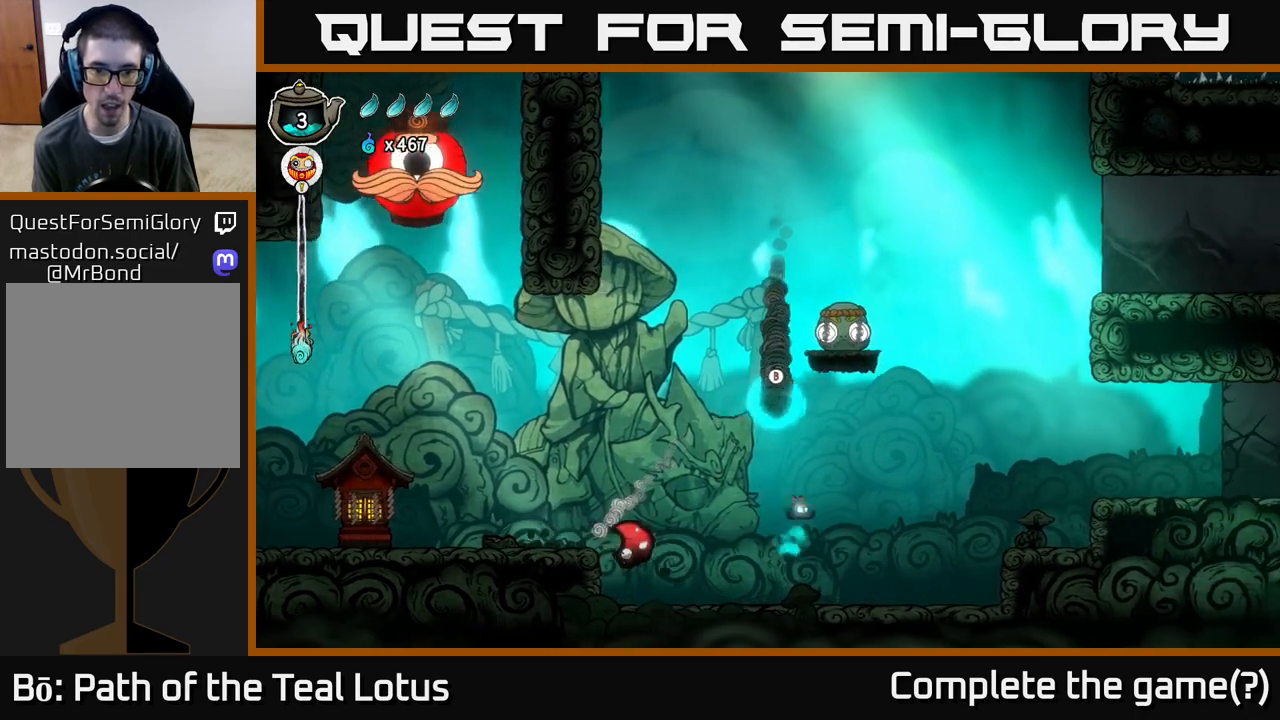
{"buttons": [], "left_stick": "down-left", "right_stick": "center", "events": [[67, "X", "down"], [367, "left_stick", "up-left"], [417, "X", "up"], [450, "A", "up"], [483, "left_stick", "down-left"]]}
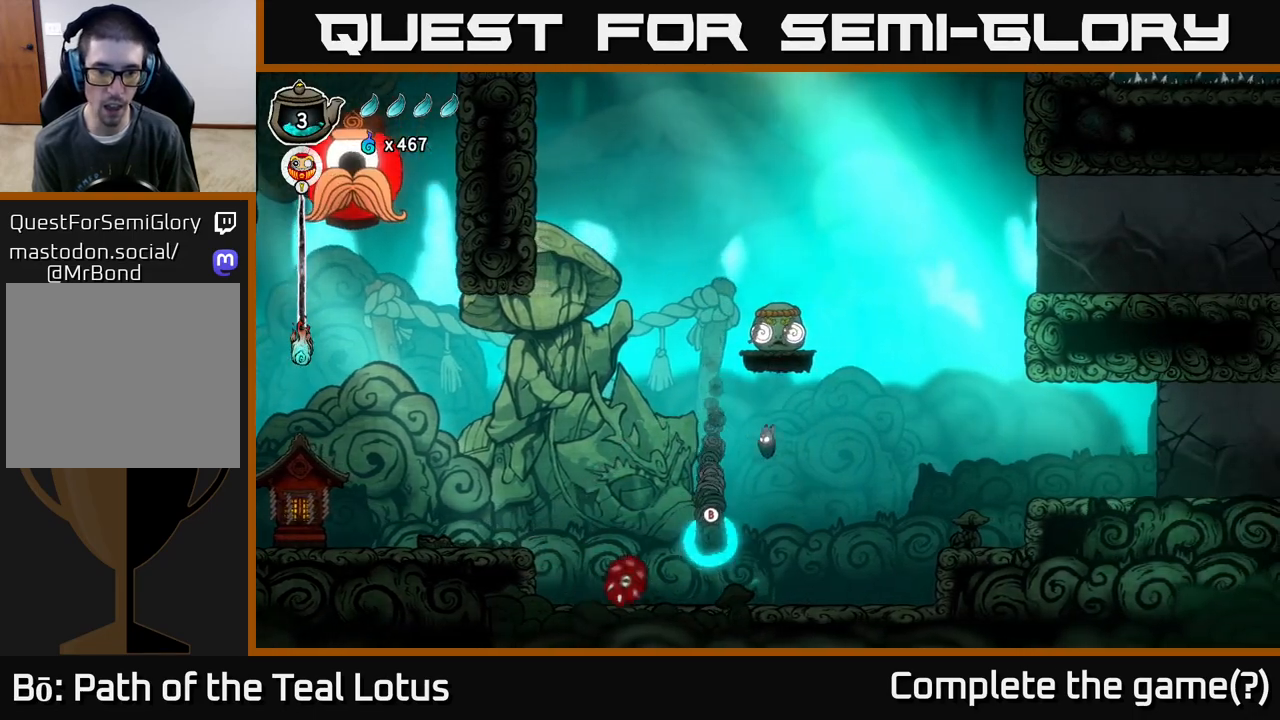
{"buttons": ["X"], "left_stick": "down-right", "right_stick": "center", "events": [[100, "left_stick", "down"], [333, "X", "down"], [350, "left_stick", "down-right"]]}